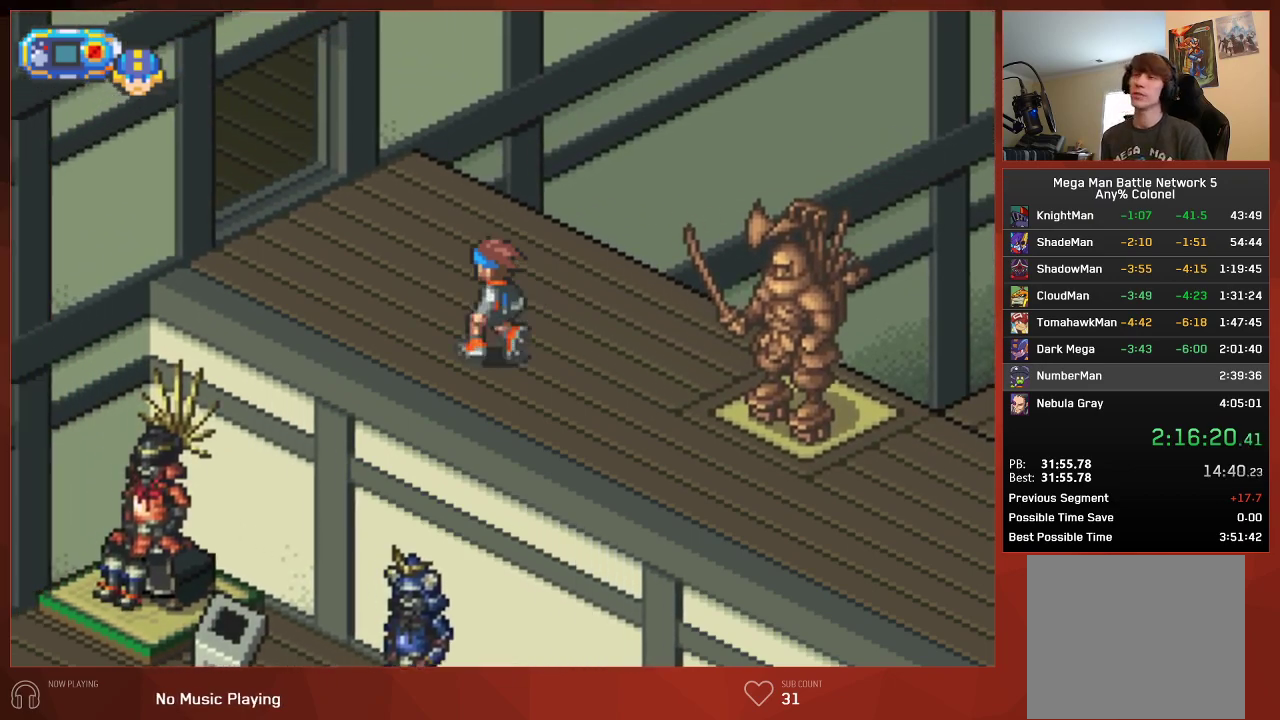
Gameplay with a controller (PlayStation layout); each line is a JSON object with the inputs held at the frame after it. "events" lists button and stick changes between this image and that frame as [ms after this image, input, new state], when the widget could be followed in between. Not read: SELECT.
{"buttons": ["CIRCLE", "DPAD_UP", "DPAD_LEFT"], "left_stick": "center", "right_stick": "center", "events": []}
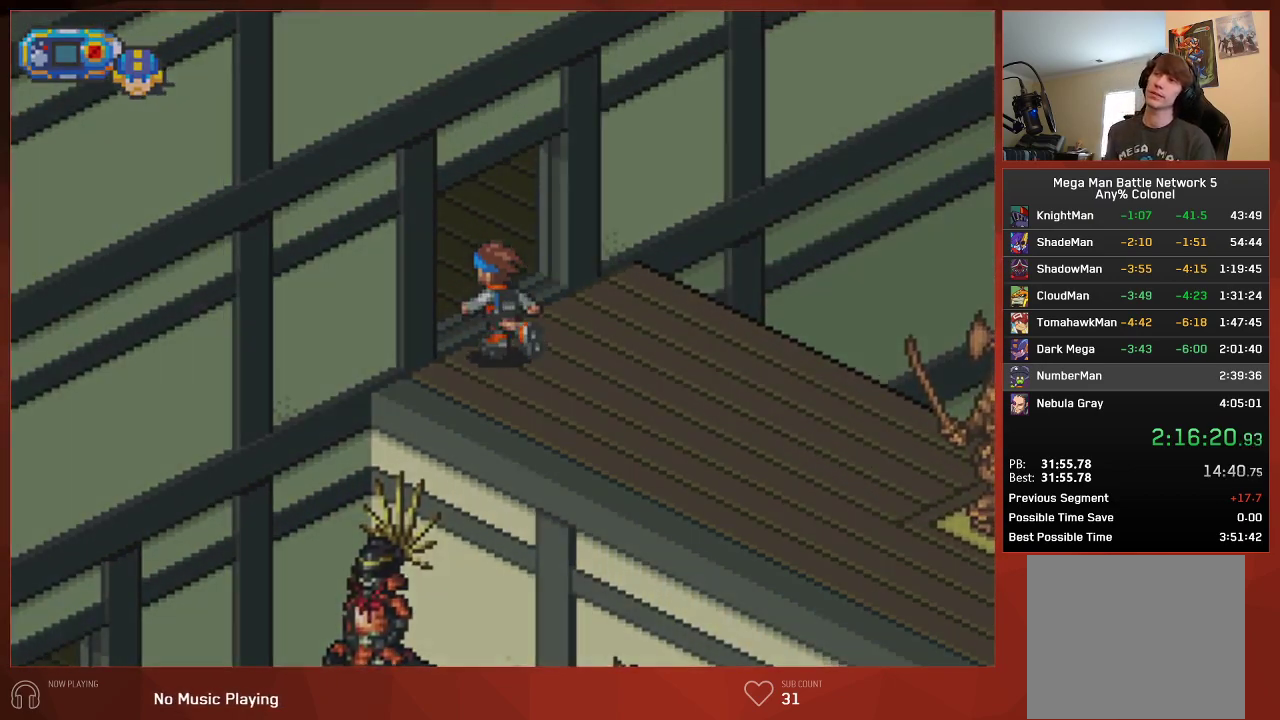
{"buttons": ["CIRCLE", "DPAD_LEFT"], "left_stick": "center", "right_stick": "center", "events": [[250, "DPAD_UP", "up"]]}
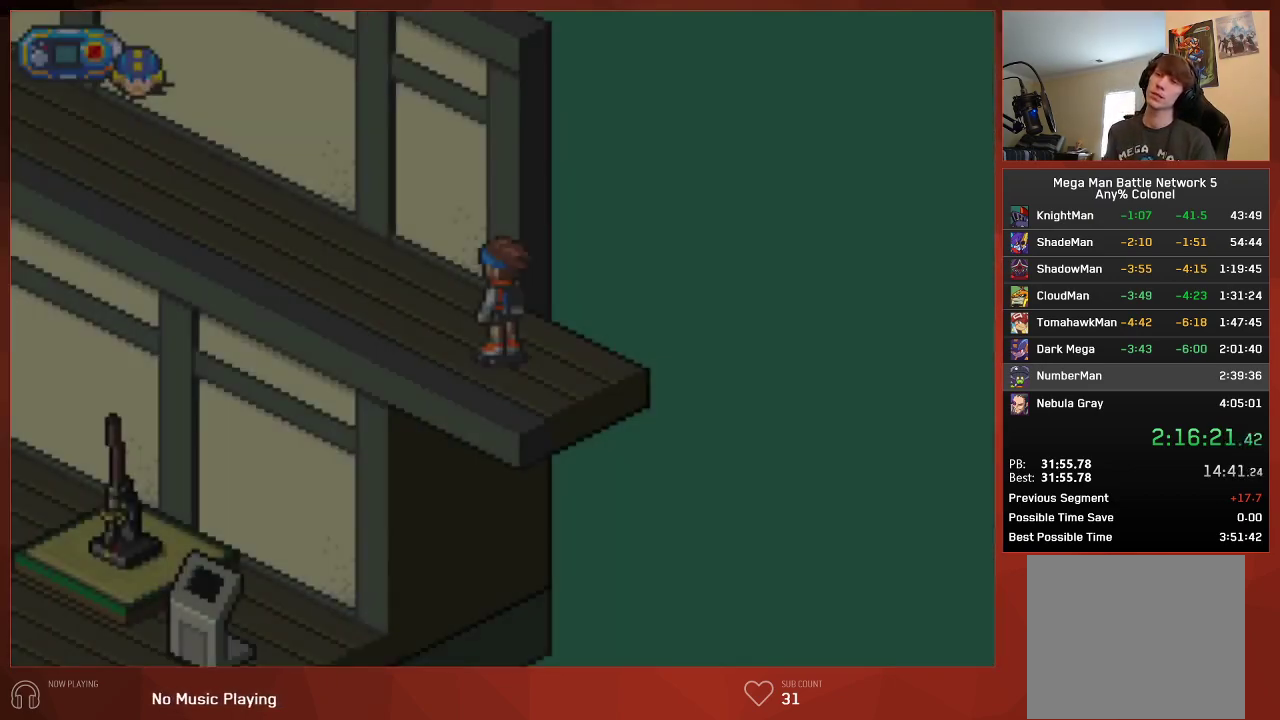
{"buttons": ["CIRCLE", "DPAD_LEFT"], "left_stick": "center", "right_stick": "center", "events": []}
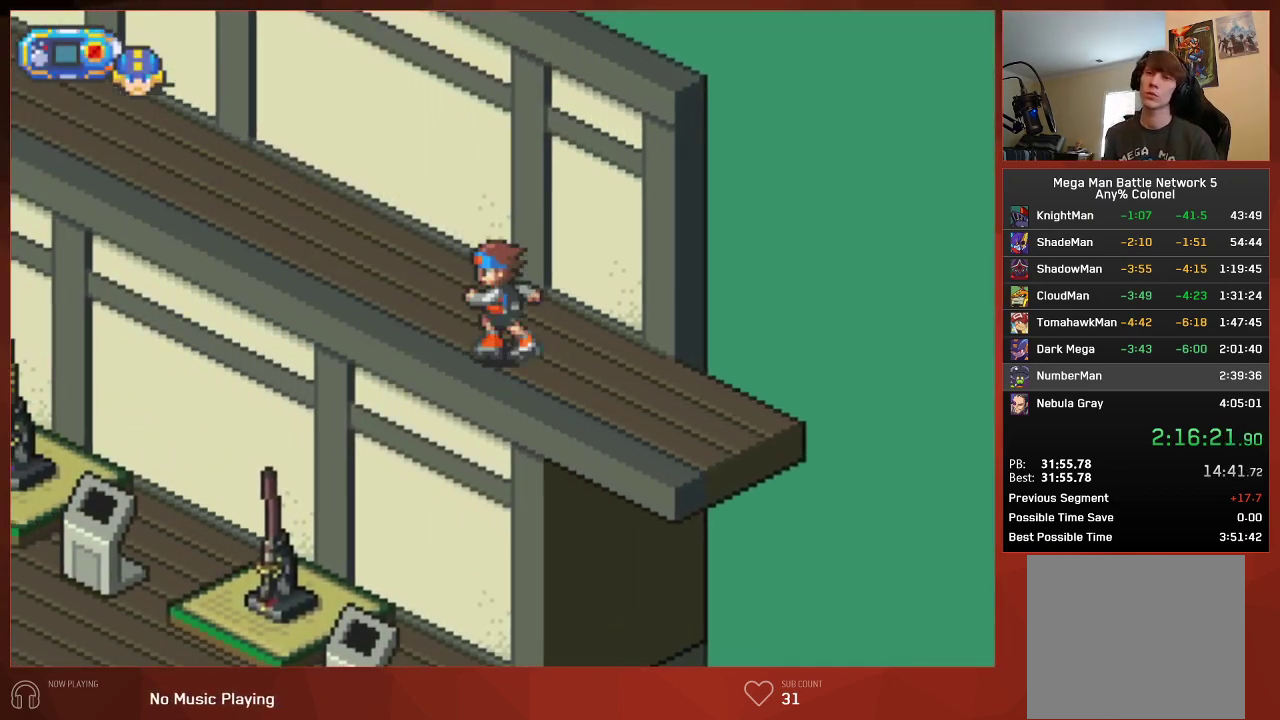
{"buttons": ["CIRCLE", "DPAD_LEFT"], "left_stick": "center", "right_stick": "center", "events": []}
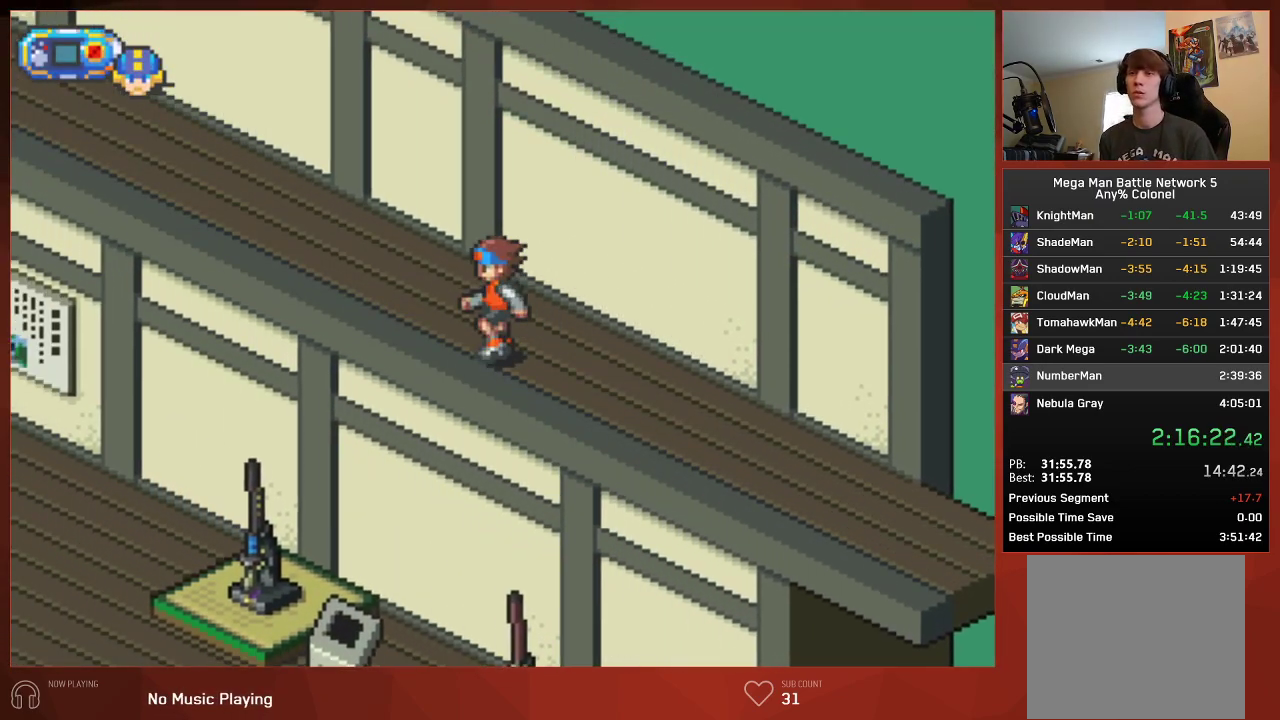
{"buttons": ["CIRCLE", "DPAD_LEFT"], "left_stick": "center", "right_stick": "center", "events": []}
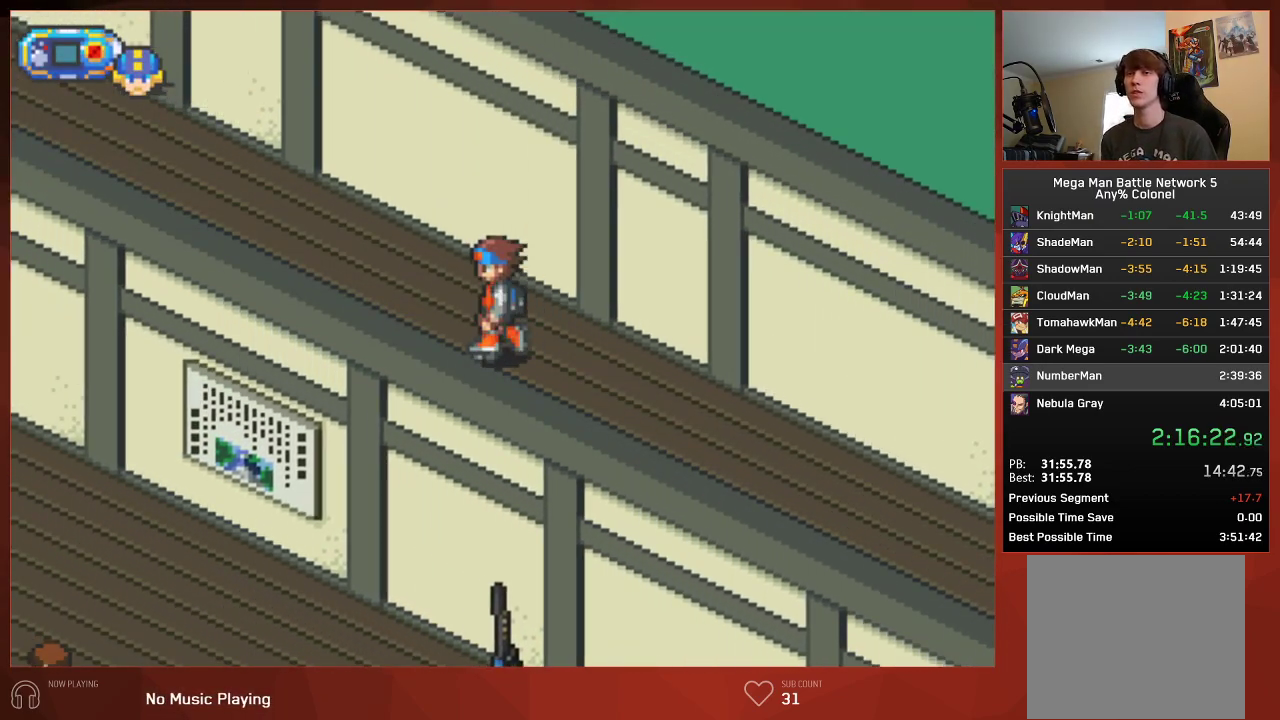
{"buttons": ["CIRCLE", "DPAD_LEFT"], "left_stick": "center", "right_stick": "center", "events": []}
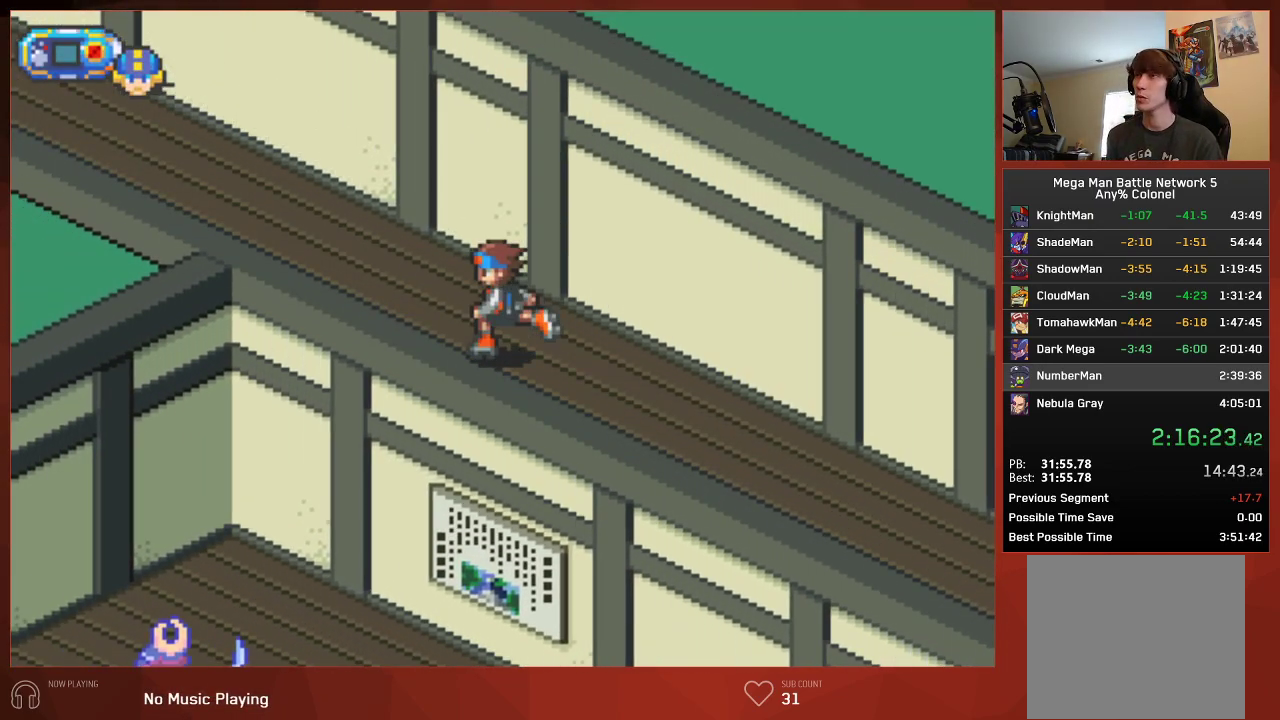
{"buttons": ["CIRCLE", "DPAD_LEFT"], "left_stick": "center", "right_stick": "center", "events": []}
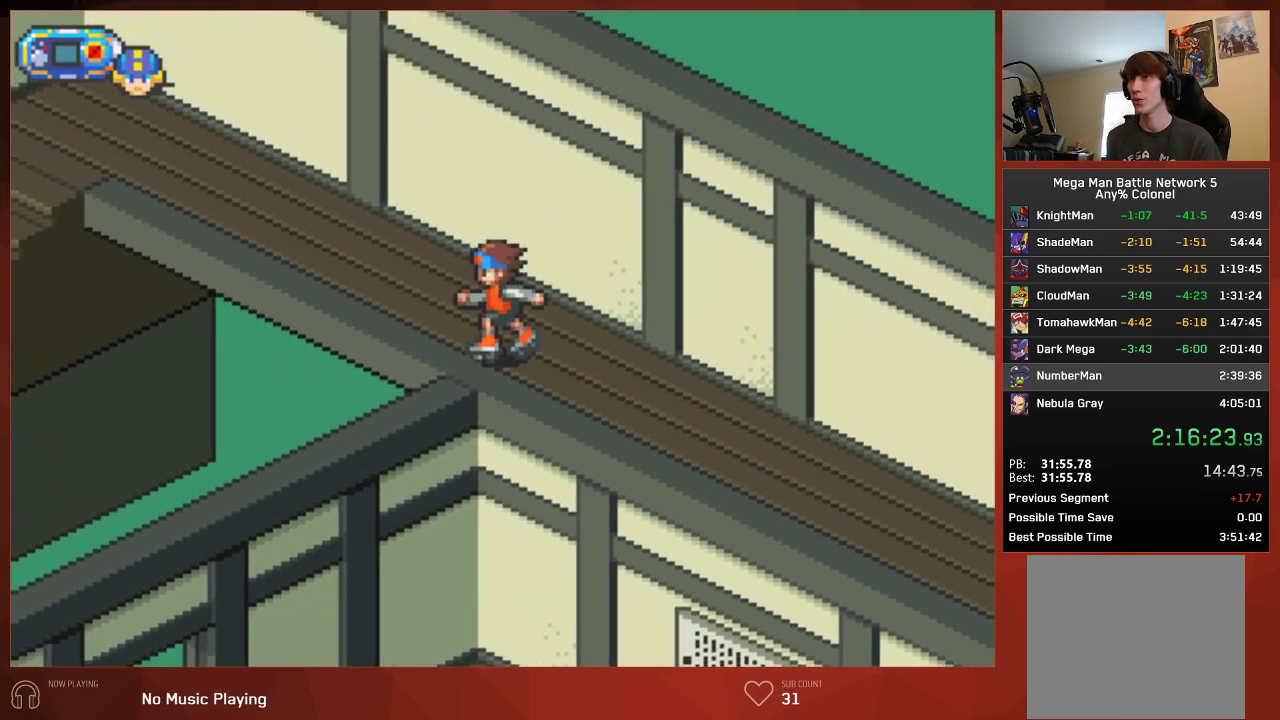
{"buttons": ["CIRCLE", "DPAD_LEFT"], "left_stick": "center", "right_stick": "center", "events": []}
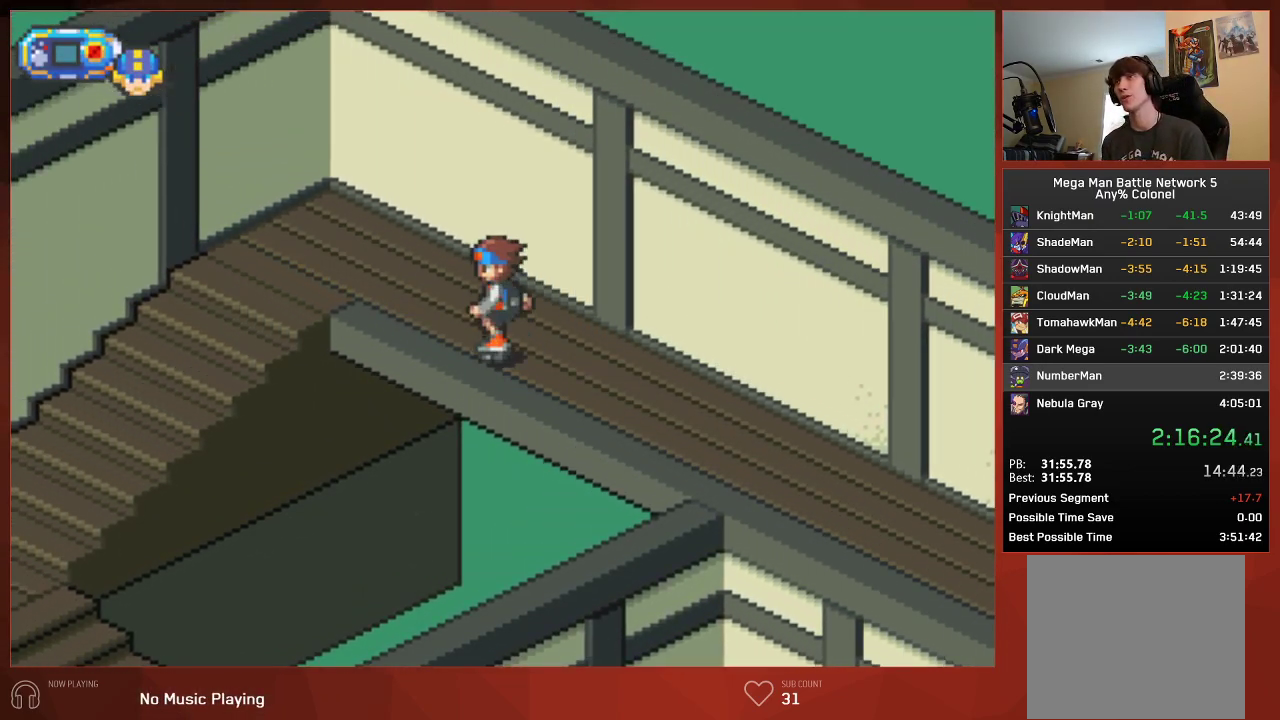
{"buttons": ["CIRCLE", "DPAD_DOWN"], "left_stick": "center", "right_stick": "center", "events": [[400, "DPAD_DOWN", "down"], [417, "DPAD_LEFT", "up"]]}
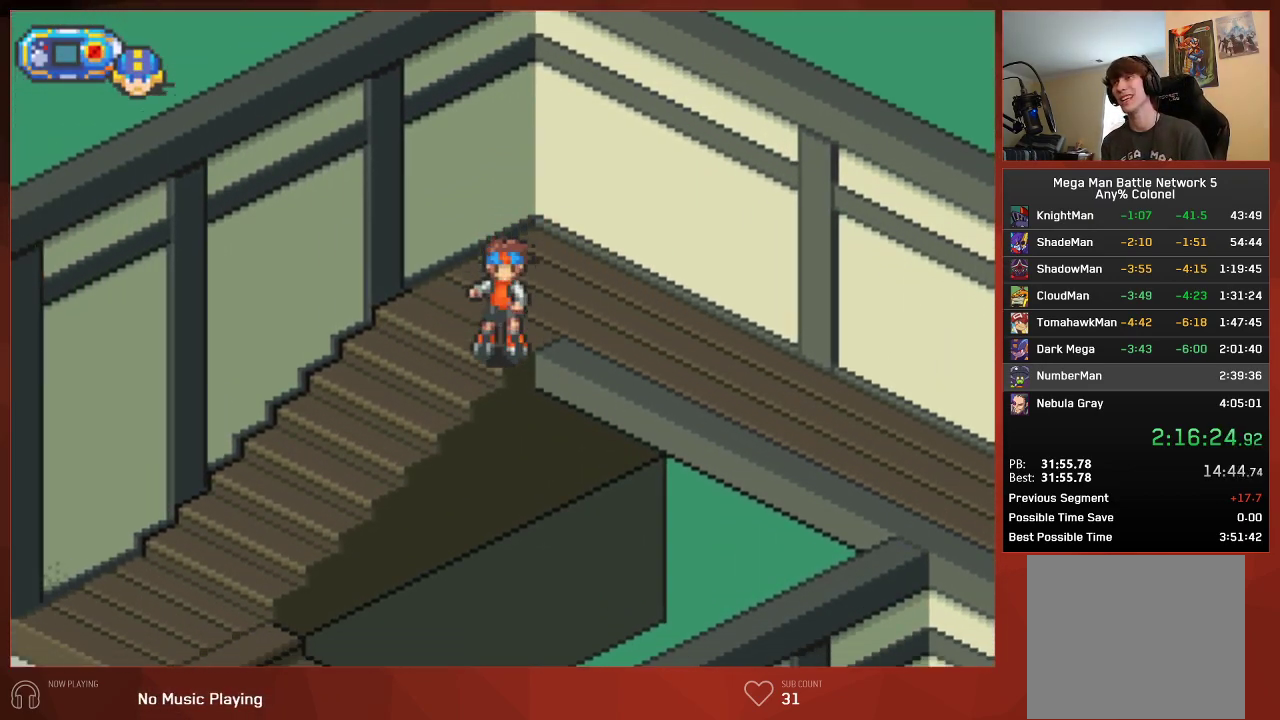
{"buttons": ["CIRCLE", "DPAD_DOWN"], "left_stick": "center", "right_stick": "center", "events": []}
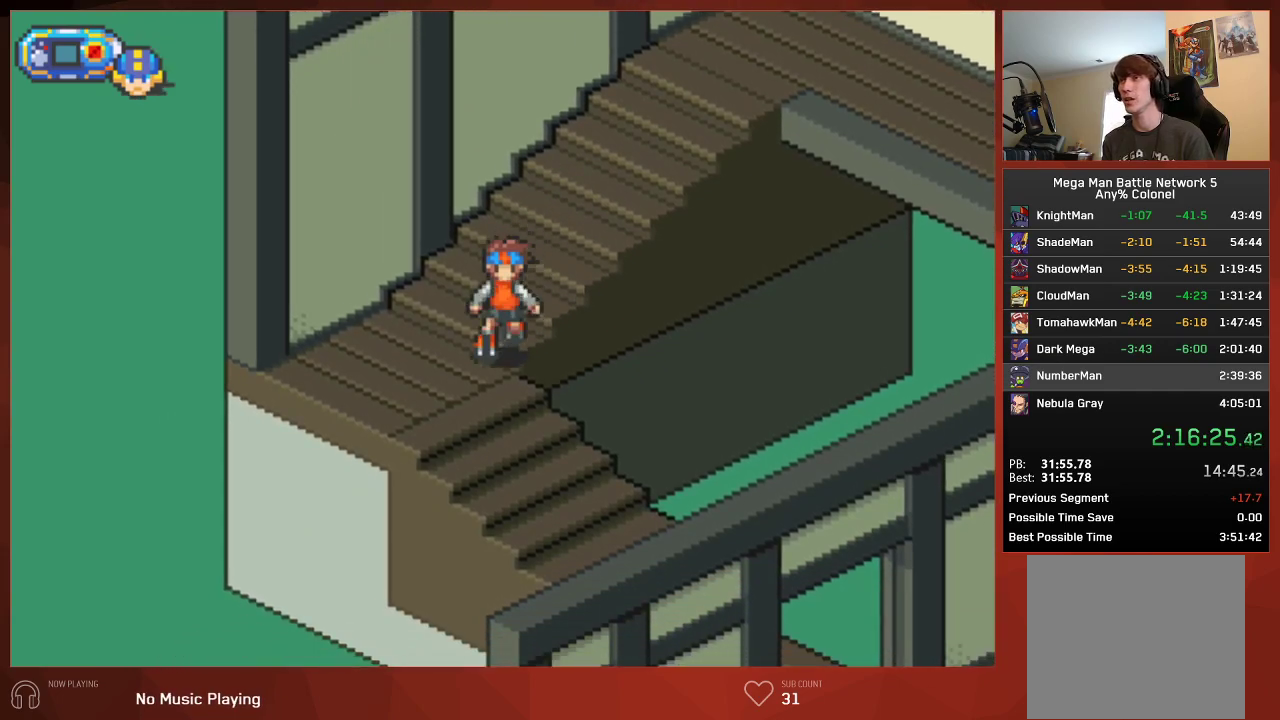
{"buttons": ["CIRCLE", "DPAD_DOWN"], "left_stick": "center", "right_stick": "center", "events": []}
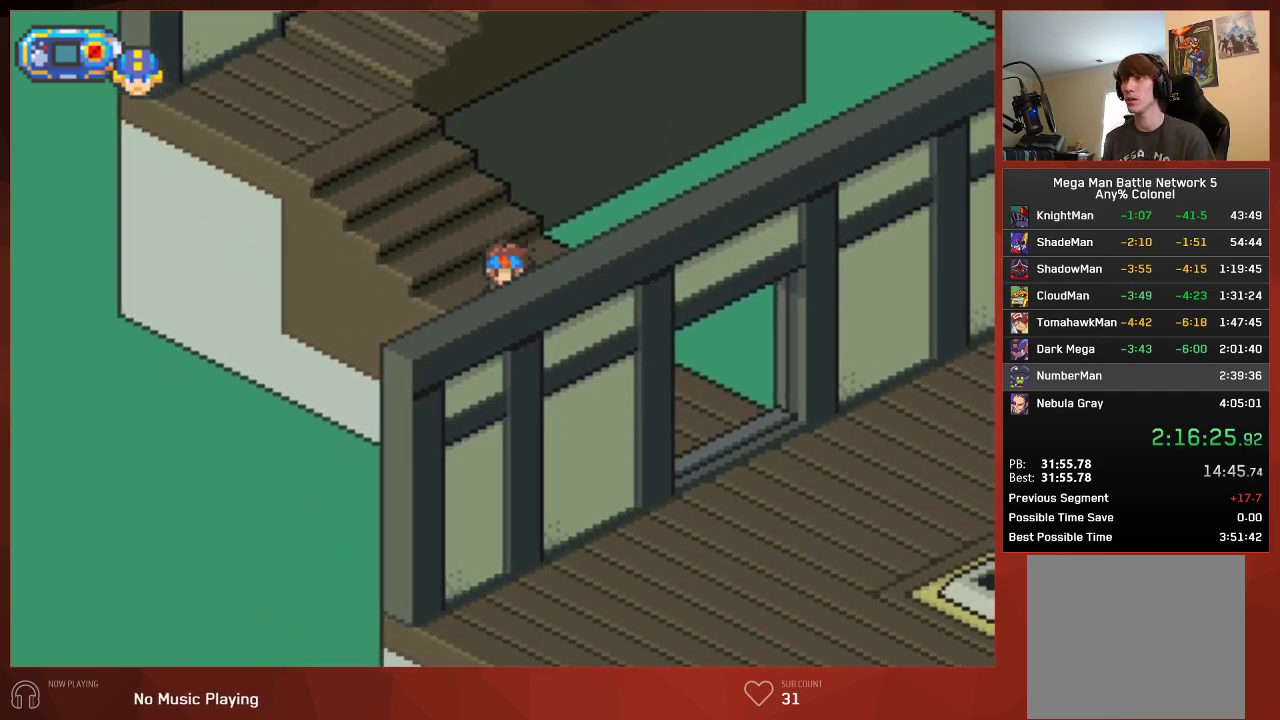
{"buttons": ["CIRCLE", "DPAD_DOWN", "DPAD_RIGHT"], "left_stick": "center", "right_stick": "center", "events": [[483, "DPAD_RIGHT", "down"]]}
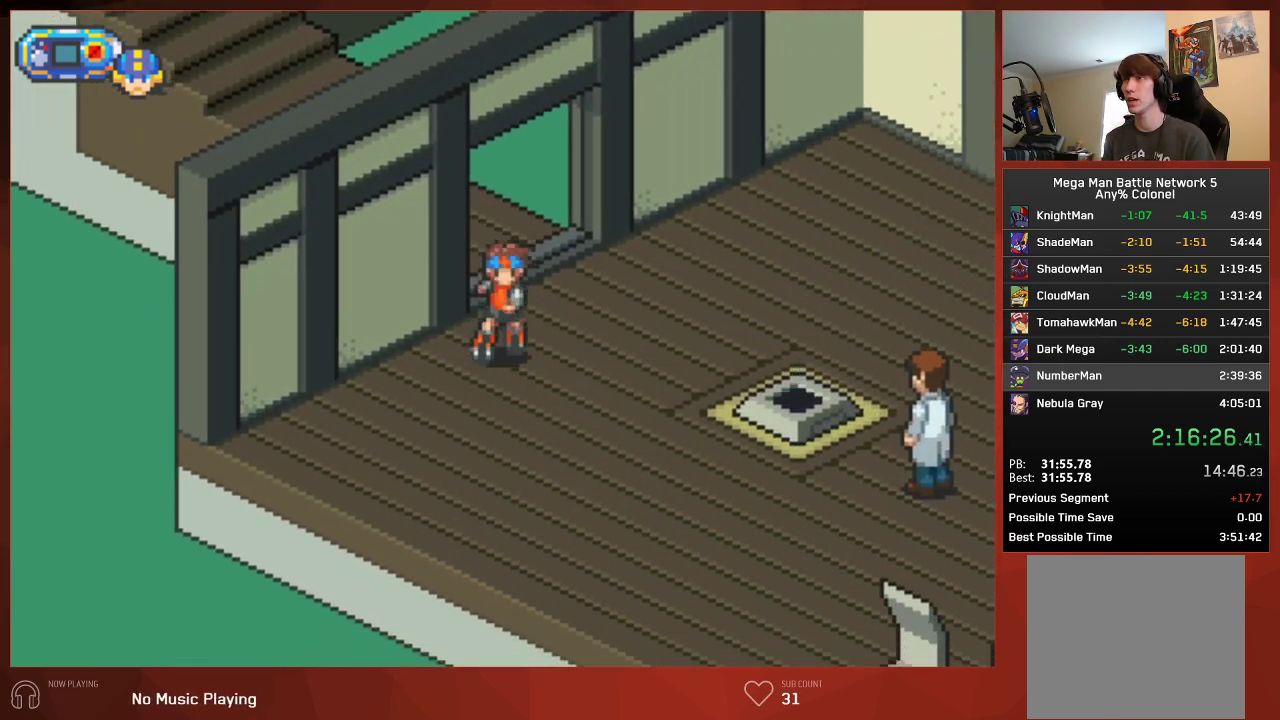
{"buttons": ["CIRCLE", "DPAD_DOWN", "DPAD_RIGHT"], "left_stick": "center", "right_stick": "center", "events": []}
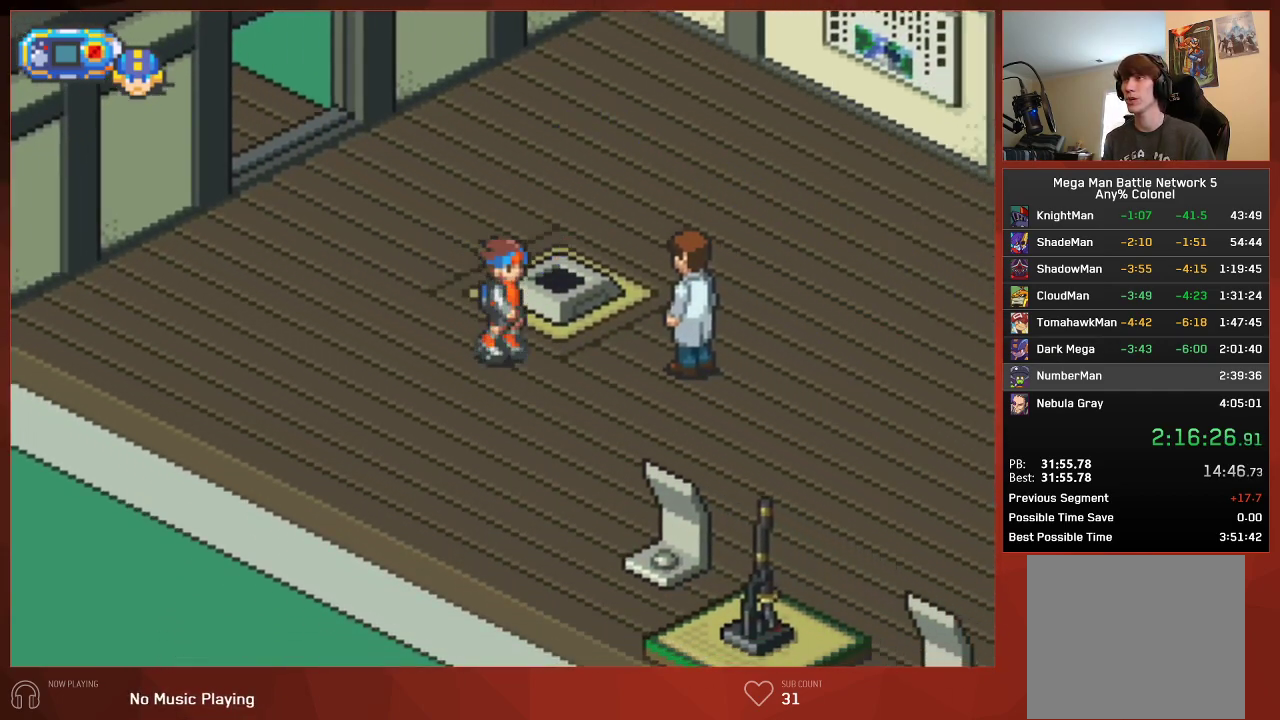
{"buttons": ["CIRCLE", "DPAD_DOWN", "DPAD_RIGHT"], "left_stick": "center", "right_stick": "center", "events": []}
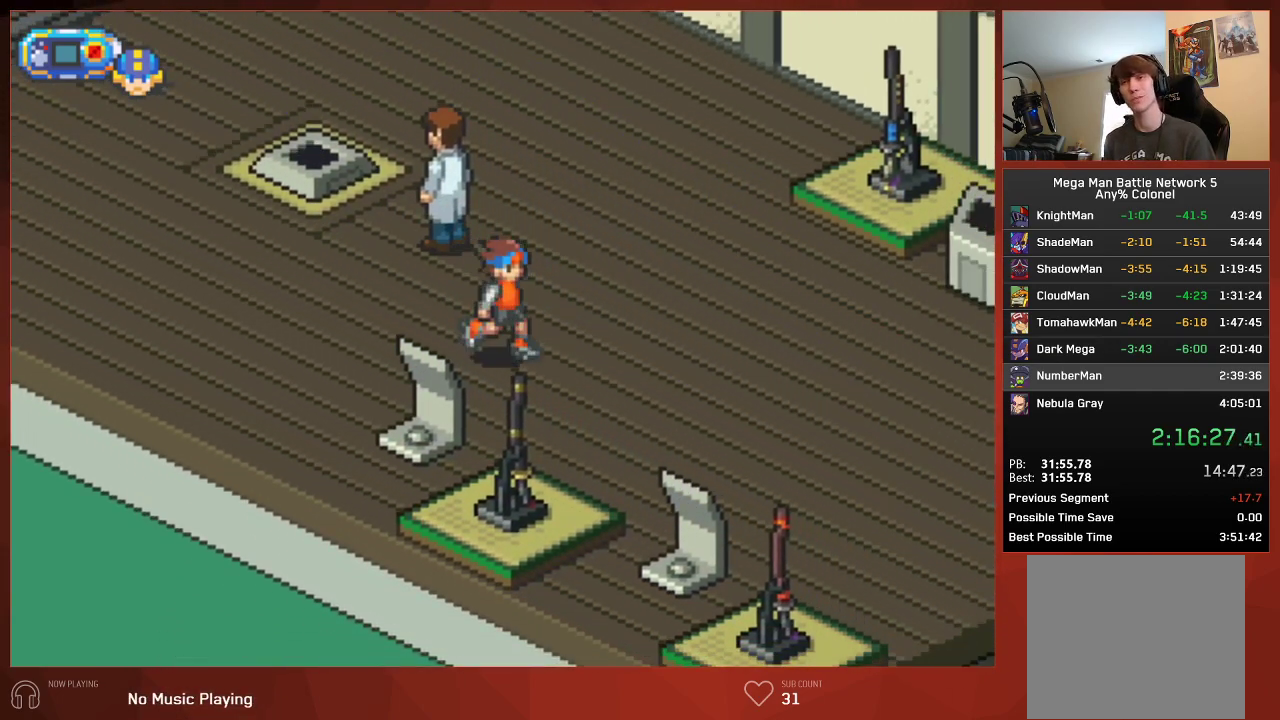
{"buttons": ["CIRCLE", "DPAD_DOWN", "DPAD_RIGHT"], "left_stick": "center", "right_stick": "center", "events": []}
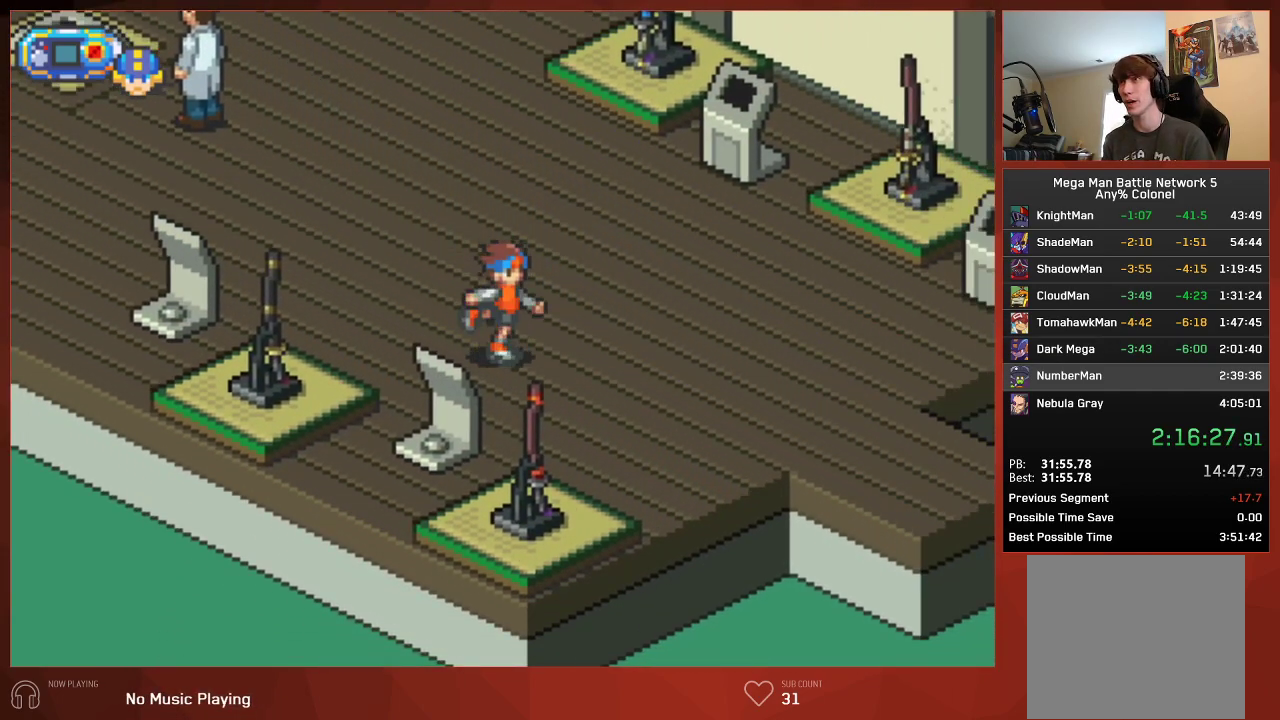
{"buttons": ["CIRCLE", "DPAD_RIGHT"], "left_stick": "center", "right_stick": "center", "events": [[383, "DPAD_DOWN", "up"]]}
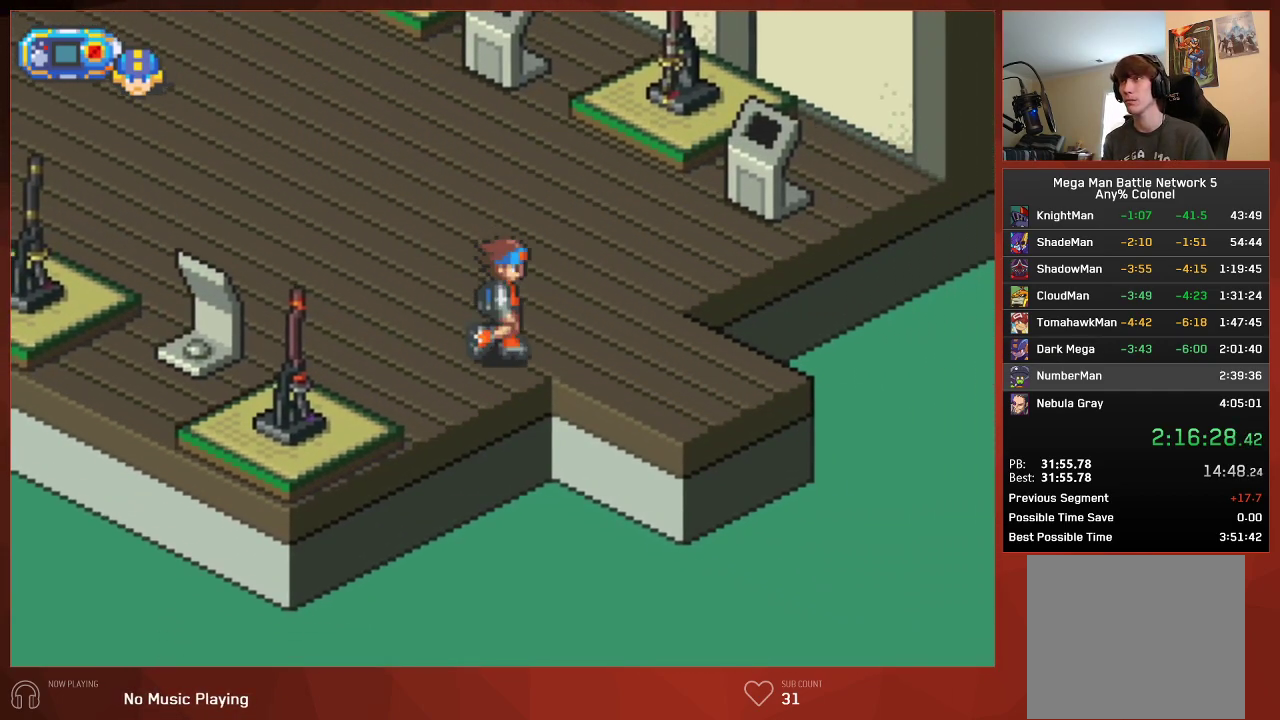
{"buttons": ["CIRCLE", "DPAD_DOWN", "DPAD_RIGHT"], "left_stick": "center", "right_stick": "center", "events": [[67, "DPAD_DOWN", "down"]]}
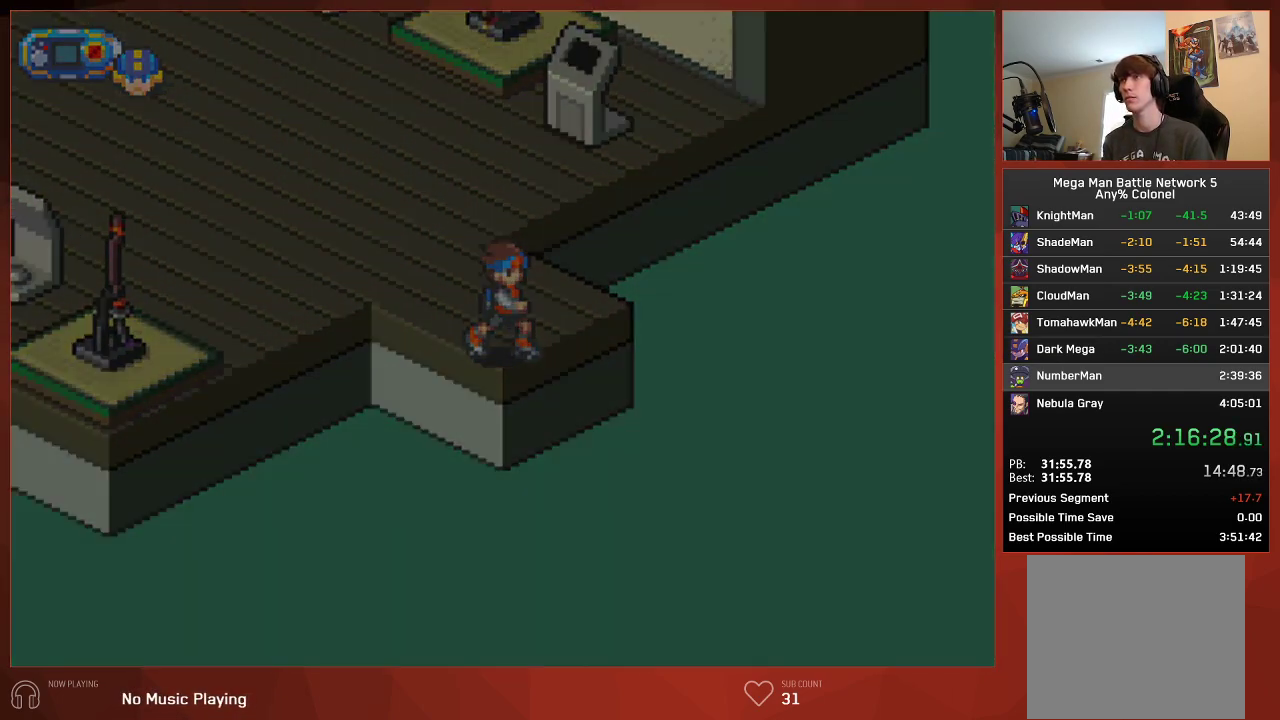
{"buttons": ["CIRCLE", "DPAD_DOWN", "DPAD_RIGHT"], "left_stick": "center", "right_stick": "center", "events": []}
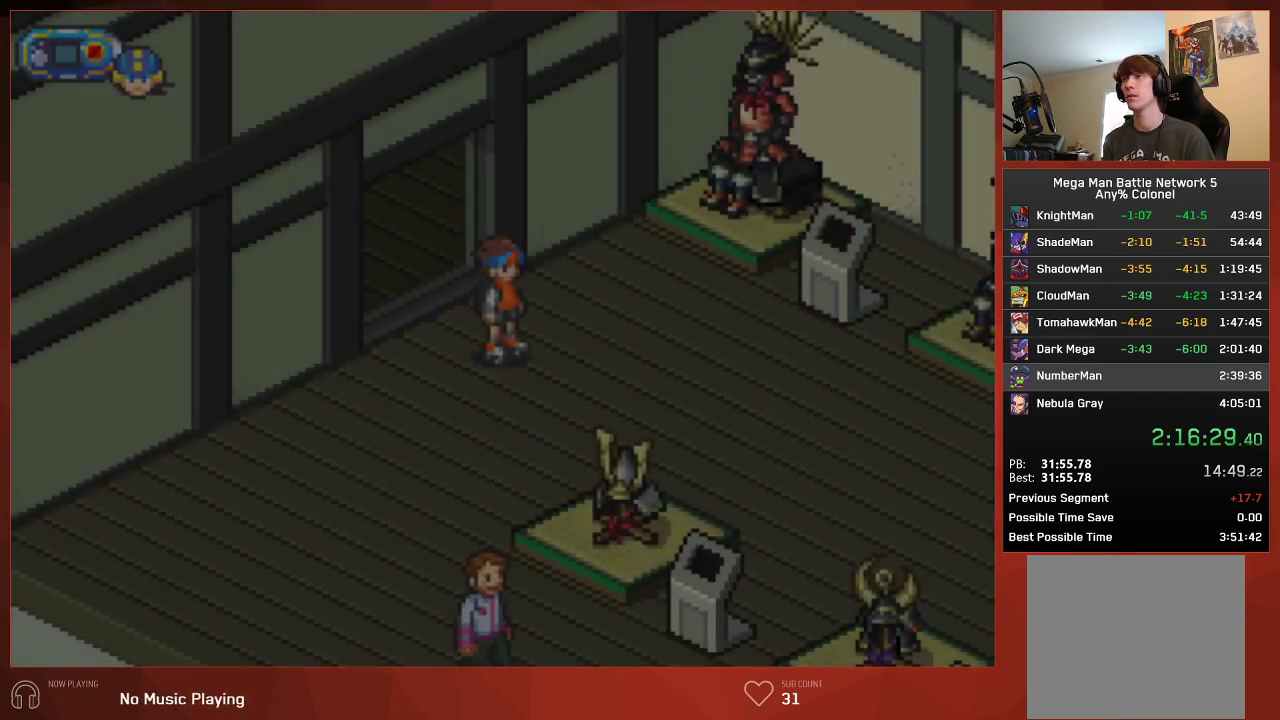
{"buttons": ["CIRCLE", "DPAD_DOWN", "DPAD_RIGHT"], "left_stick": "center", "right_stick": "center", "events": []}
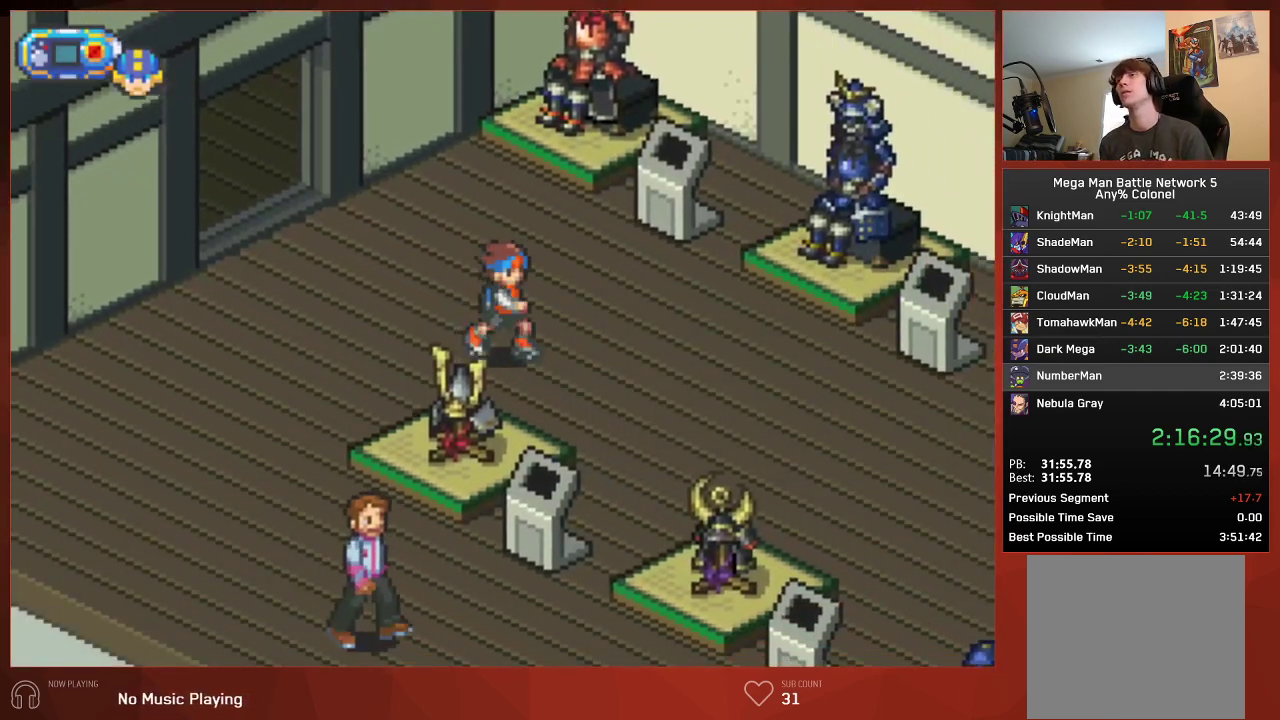
{"buttons": ["CIRCLE", "DPAD_DOWN", "DPAD_RIGHT"], "left_stick": "center", "right_stick": "center", "events": []}
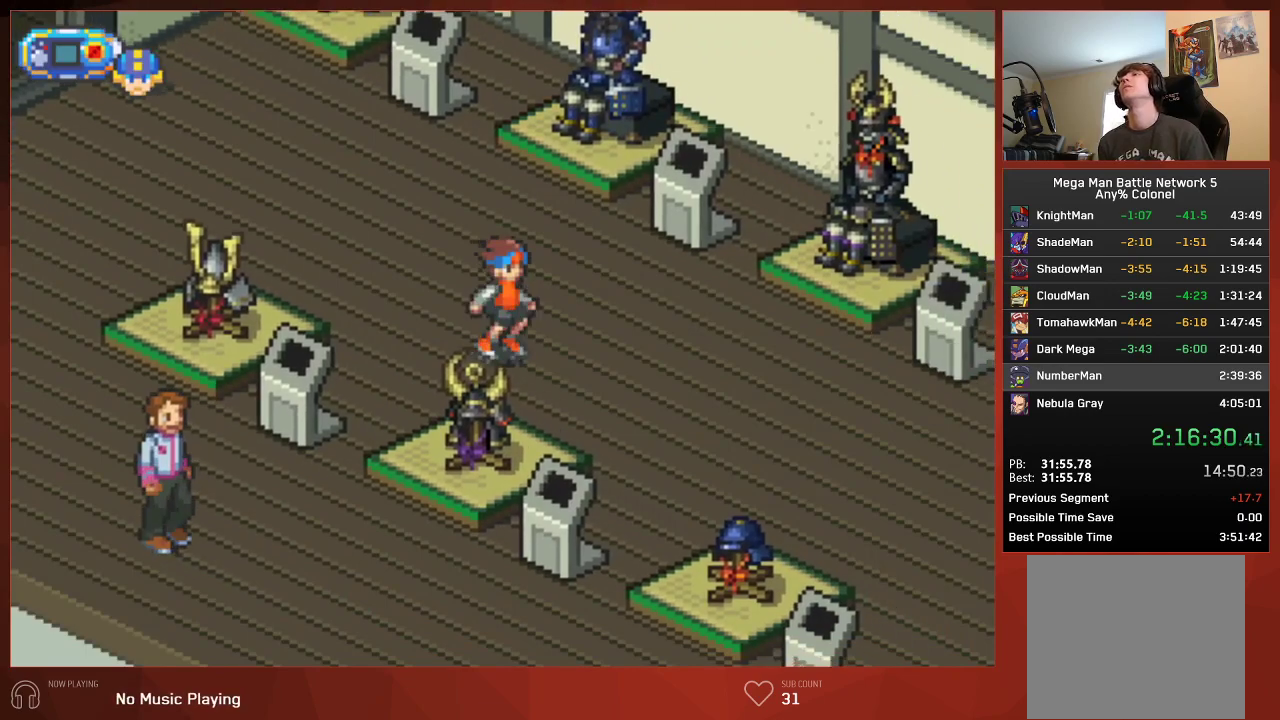
{"buttons": ["CIRCLE", "DPAD_DOWN", "DPAD_RIGHT"], "left_stick": "center", "right_stick": "center", "events": []}
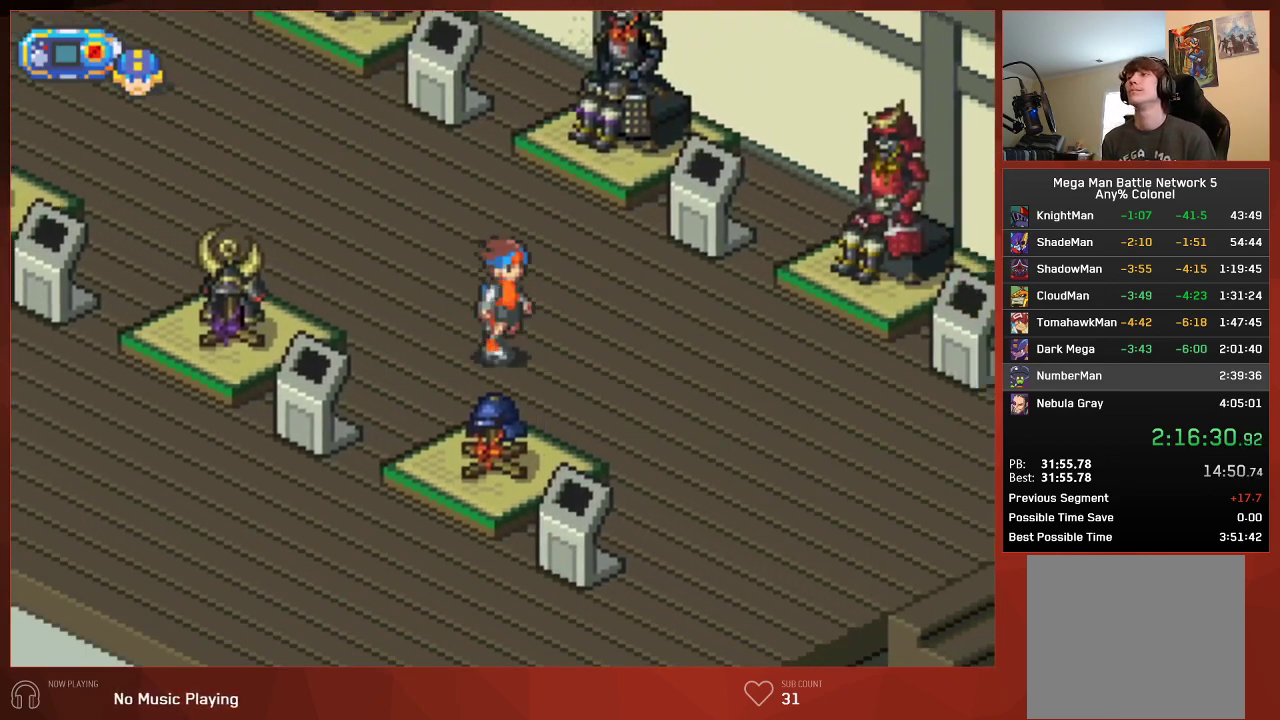
{"buttons": ["CIRCLE", "DPAD_DOWN", "DPAD_RIGHT"], "left_stick": "center", "right_stick": "center", "events": []}
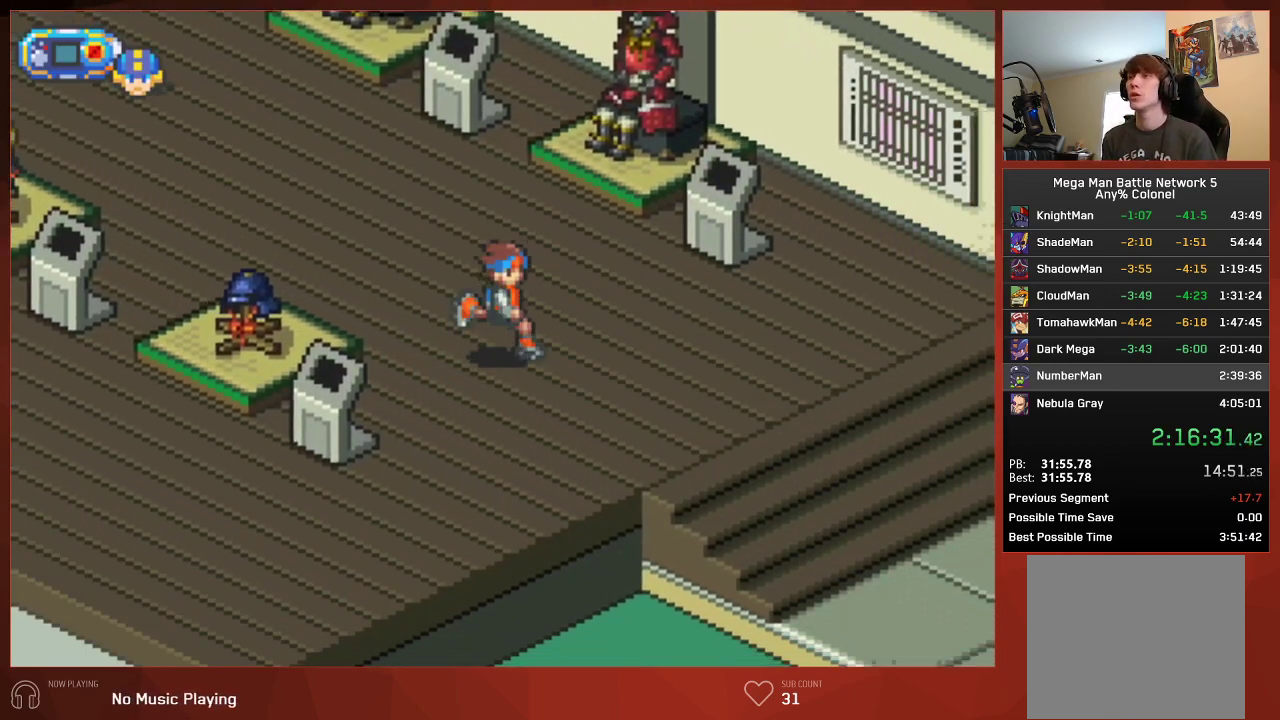
{"buttons": ["CIRCLE", "DPAD_DOWN"], "left_stick": "center", "right_stick": "center", "events": [[433, "DPAD_RIGHT", "up"]]}
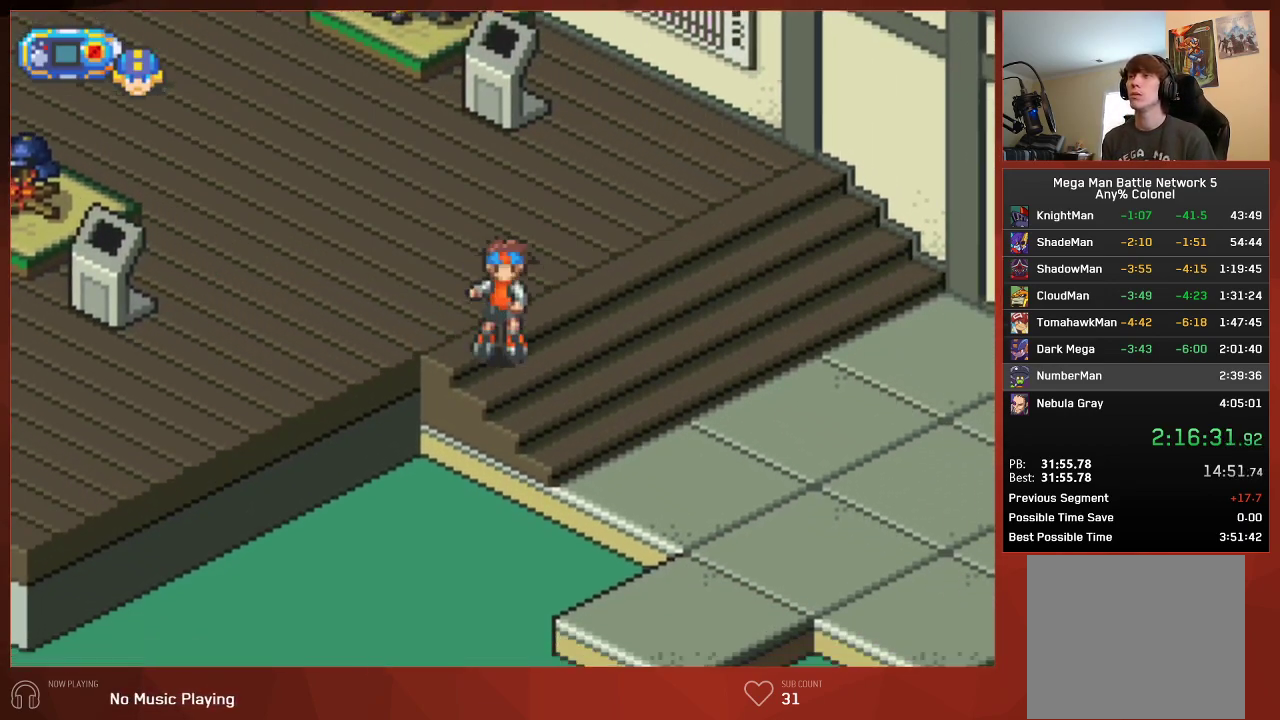
{"buttons": ["CIRCLE", "DPAD_DOWN"], "left_stick": "center", "right_stick": "center", "events": []}
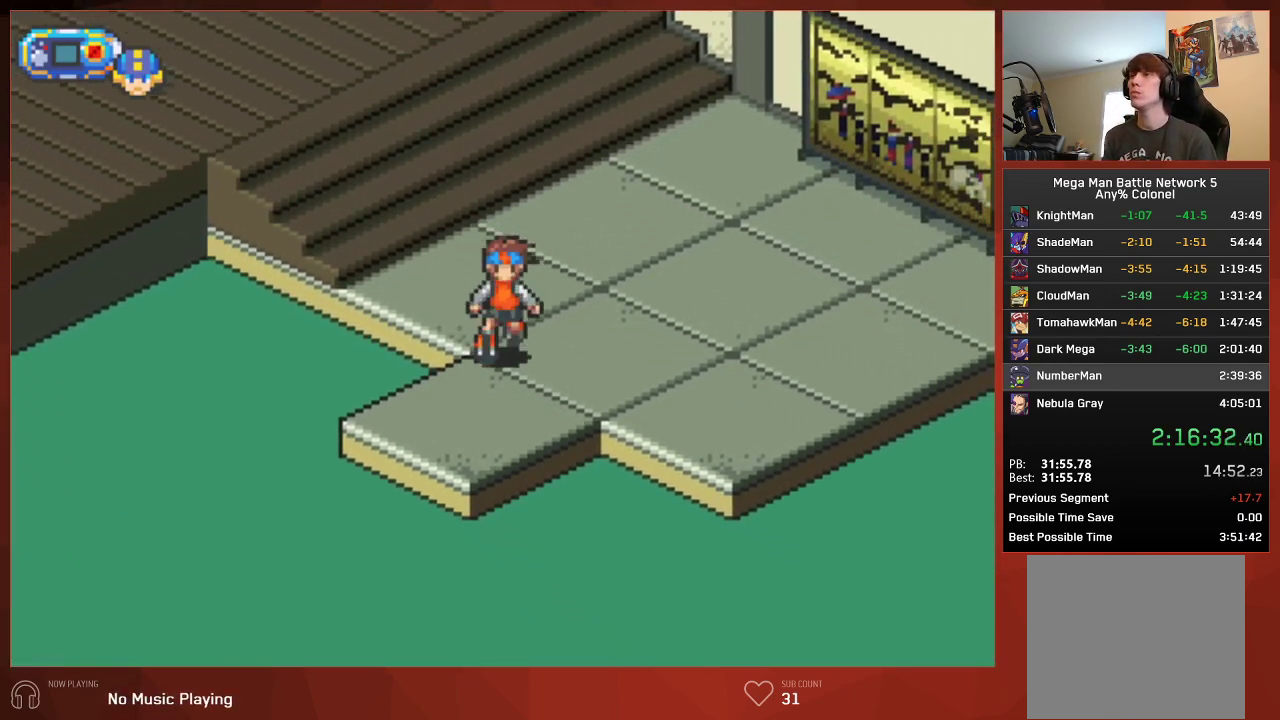
{"buttons": ["CIRCLE", "DPAD_DOWN"], "left_stick": "center", "right_stick": "center", "events": []}
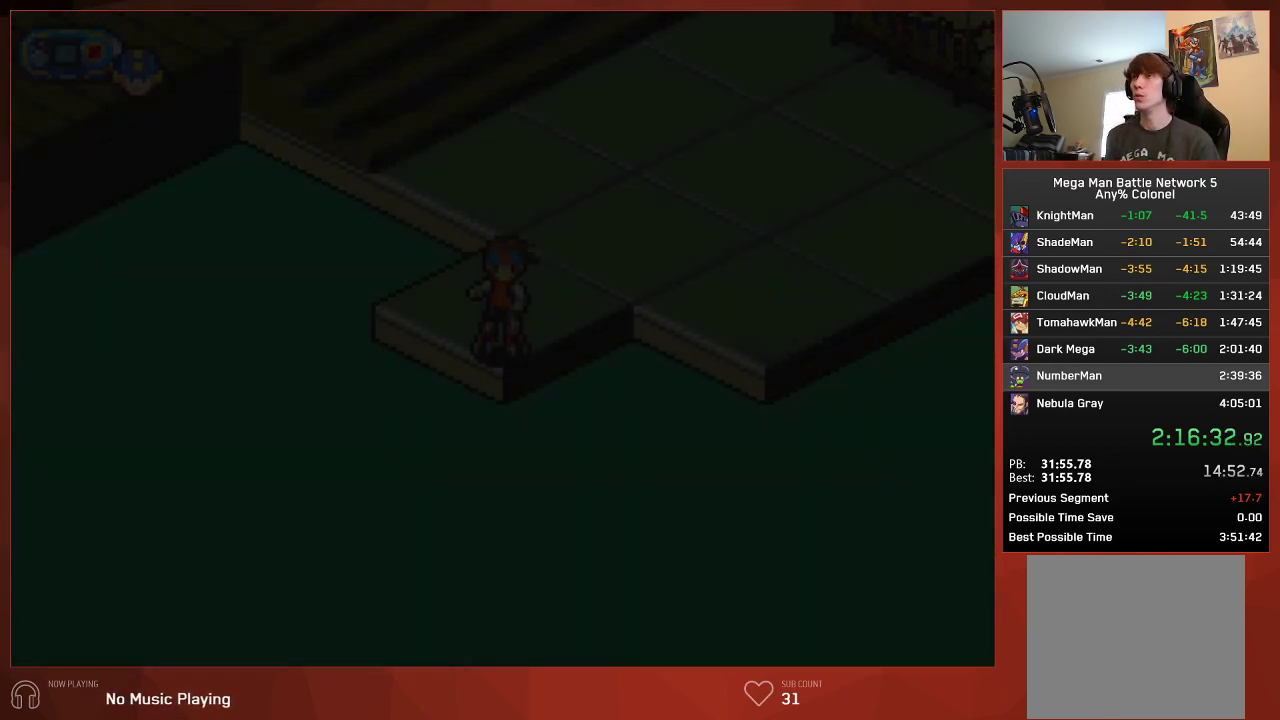
{"buttons": ["CIRCLE", "DPAD_DOWN"], "left_stick": "center", "right_stick": "center", "events": []}
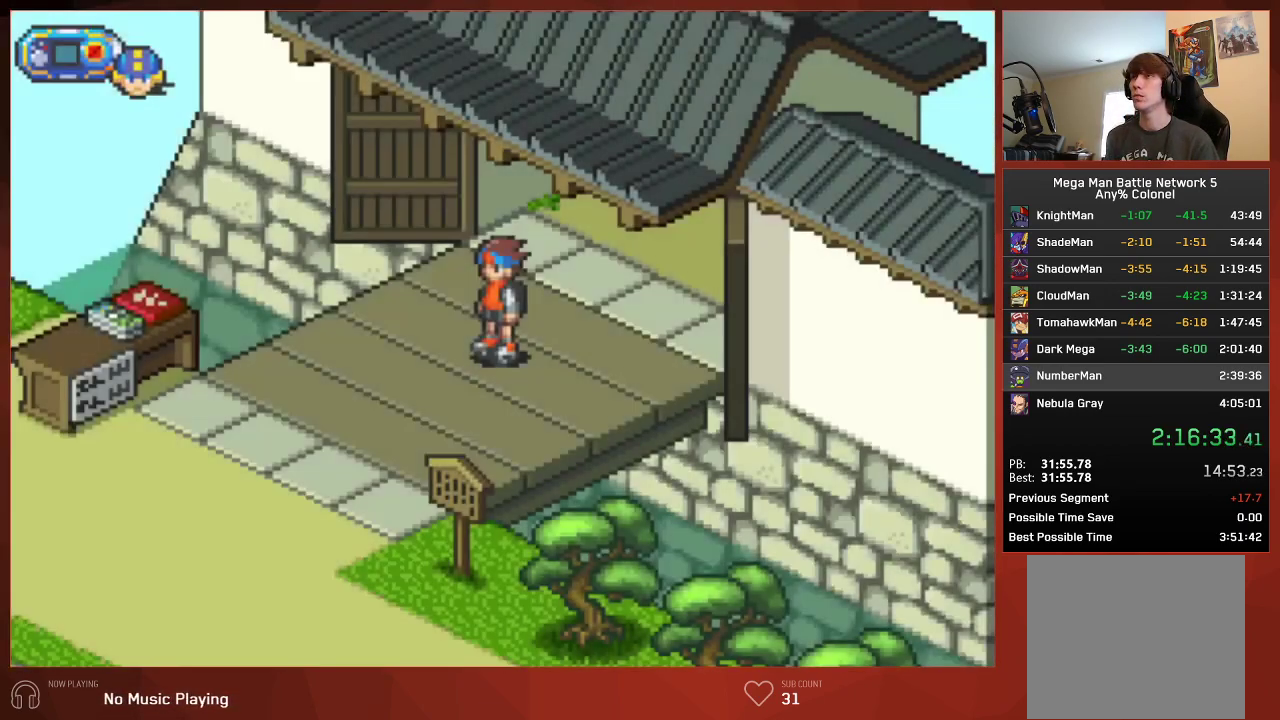
{"buttons": ["CIRCLE", "DPAD_DOWN"], "left_stick": "center", "right_stick": "center", "events": []}
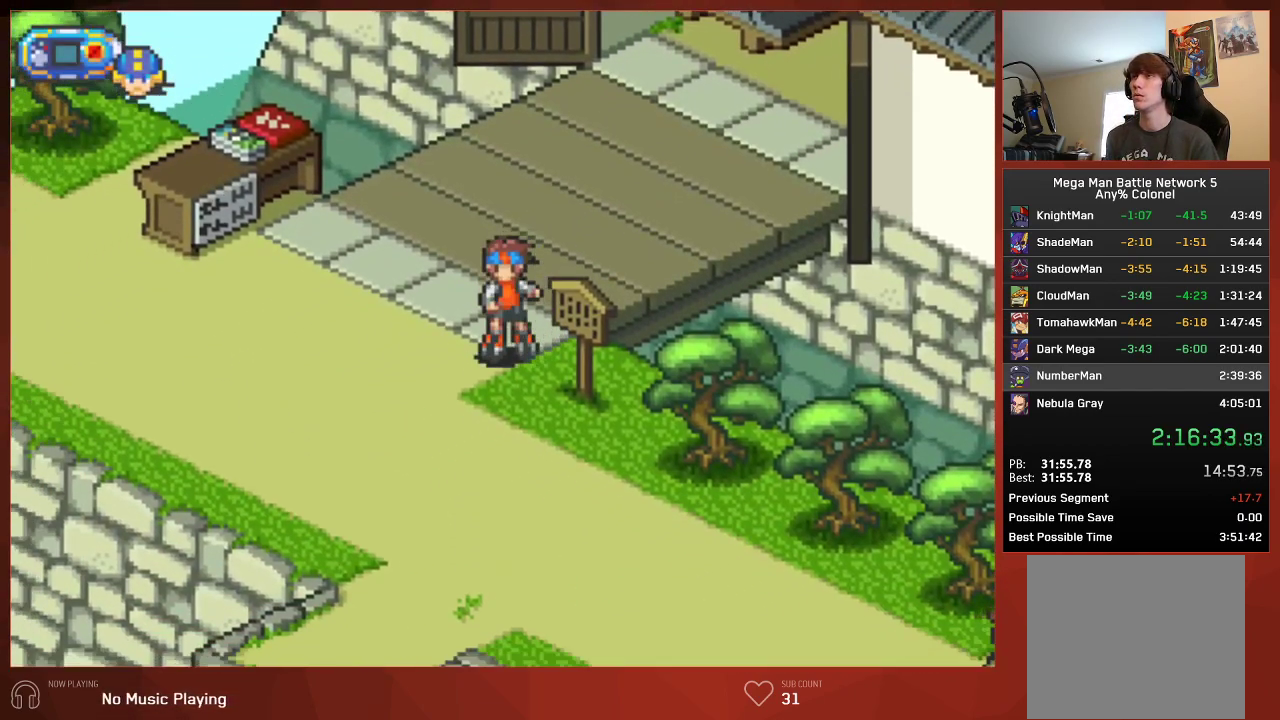
{"buttons": ["CIRCLE", "DPAD_RIGHT"], "left_stick": "center", "right_stick": "center", "events": [[200, "DPAD_DOWN", "up"], [200, "DPAD_RIGHT", "down"]]}
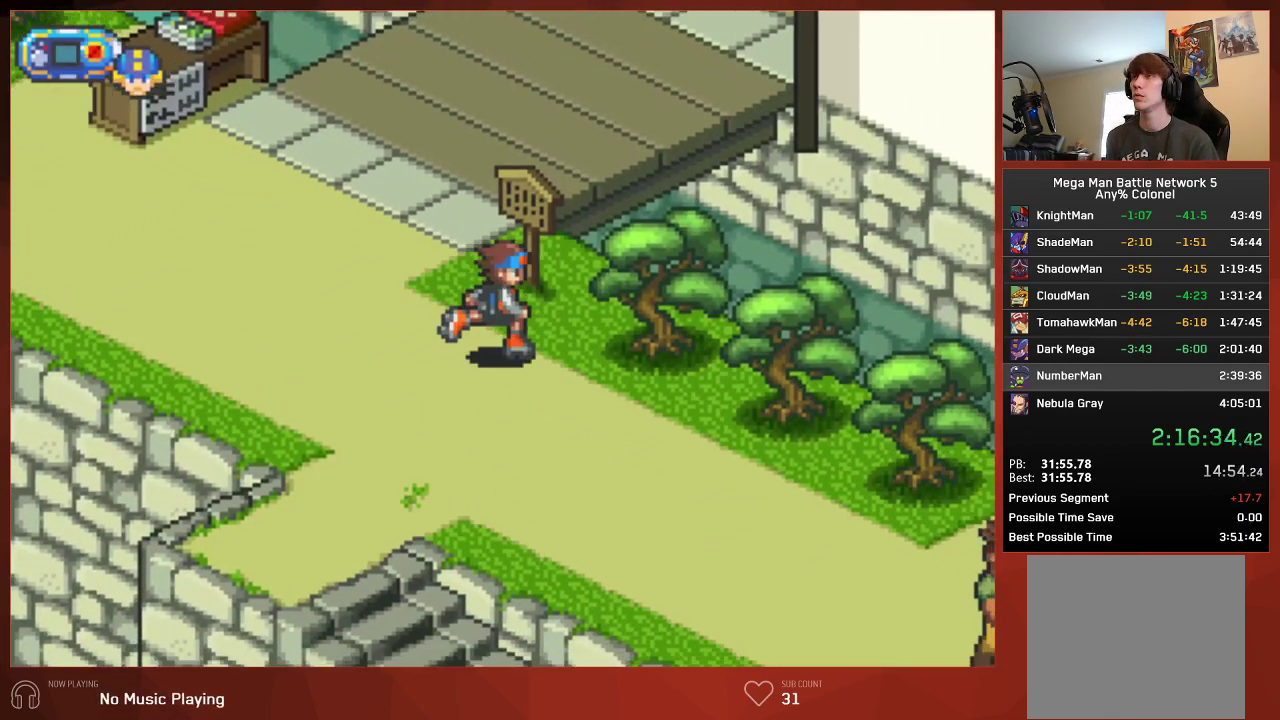
{"buttons": ["CIRCLE", "DPAD_RIGHT"], "left_stick": "center", "right_stick": "center", "events": []}
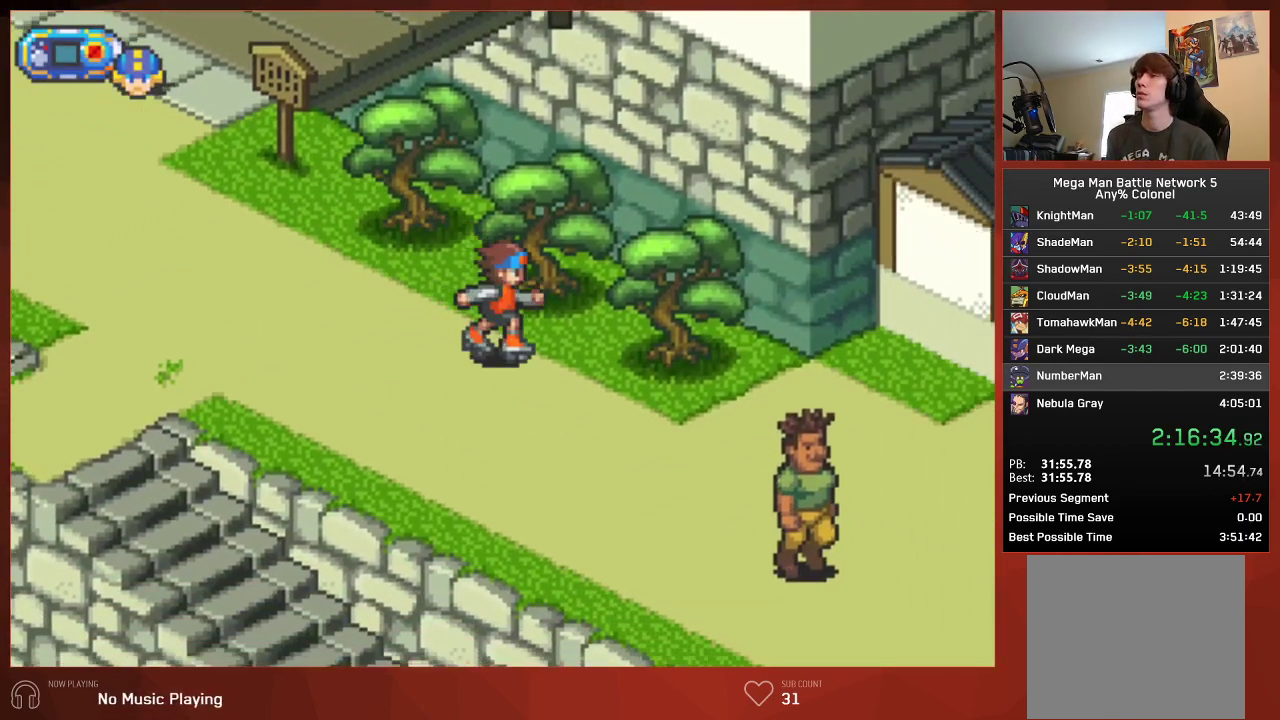
{"buttons": ["CIRCLE", "DPAD_RIGHT"], "left_stick": "center", "right_stick": "center", "events": []}